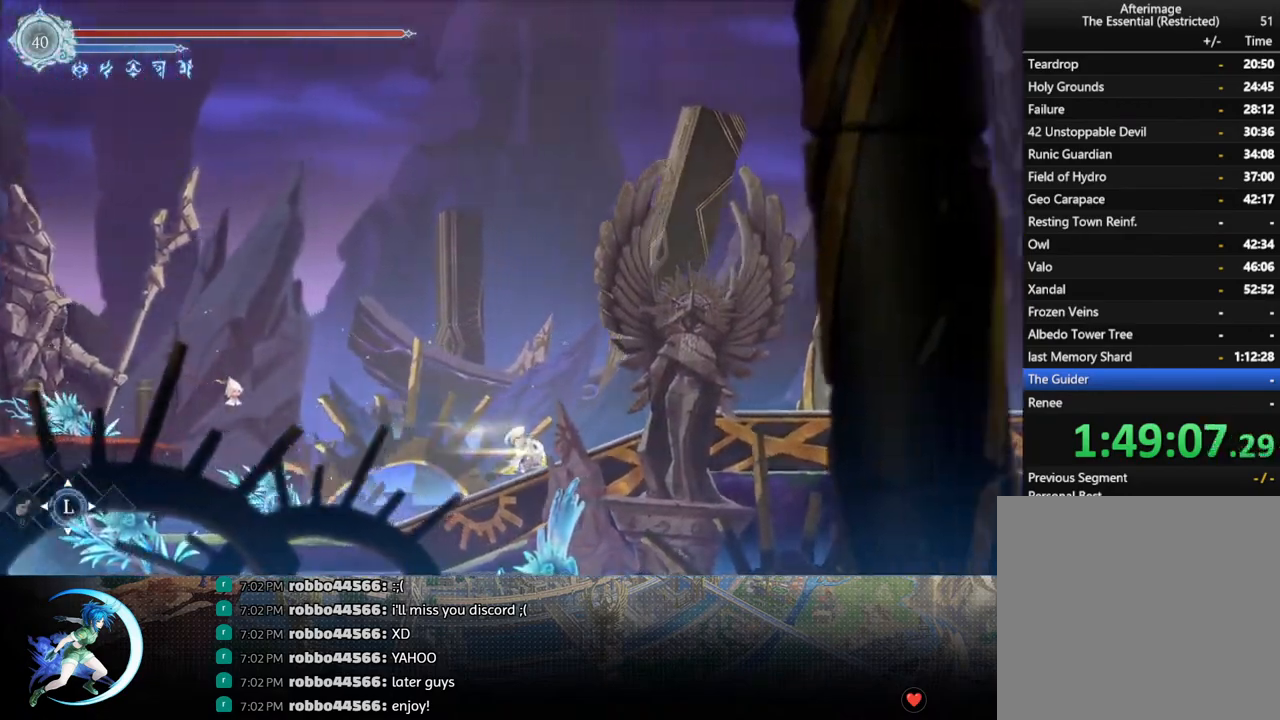
Gameplay with a controller (PlayStation layout); each line is a JSON object with the inputs held at the frame after it. "events" lists button and stick changes between this image and that frame as [ms after this image, input, new state], when the widget could be followed in between.
{"buttons": ["DPAD_LEFT"], "left_stick": "center", "right_stick": "center", "events": [[33, "DPAD_DOWN", "up"], [83, "R1", "up"], [467, "DPAD_LEFT", "down"]]}
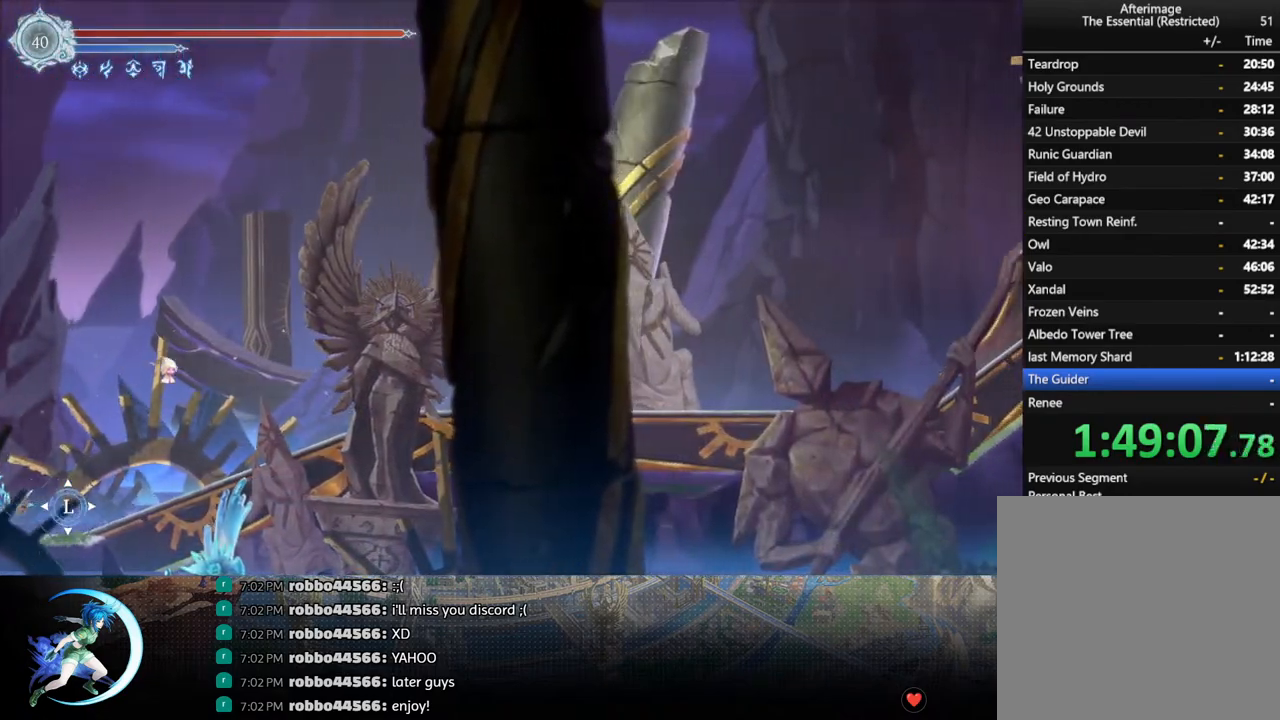
{"buttons": ["START"], "left_stick": "center", "right_stick": "center", "events": [[67, "DPAD_LEFT", "up"], [483, "START", "down"]]}
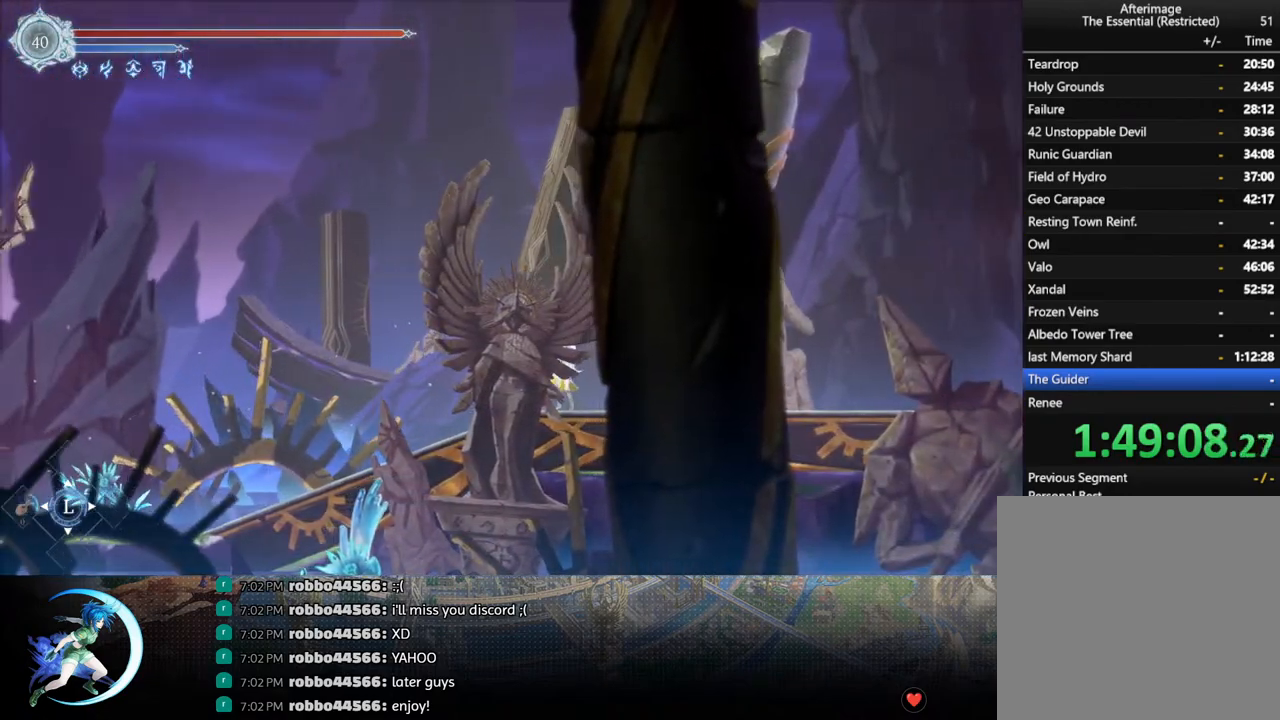
{"buttons": [], "left_stick": "center", "right_stick": "center", "events": [[100, "START", "up"]]}
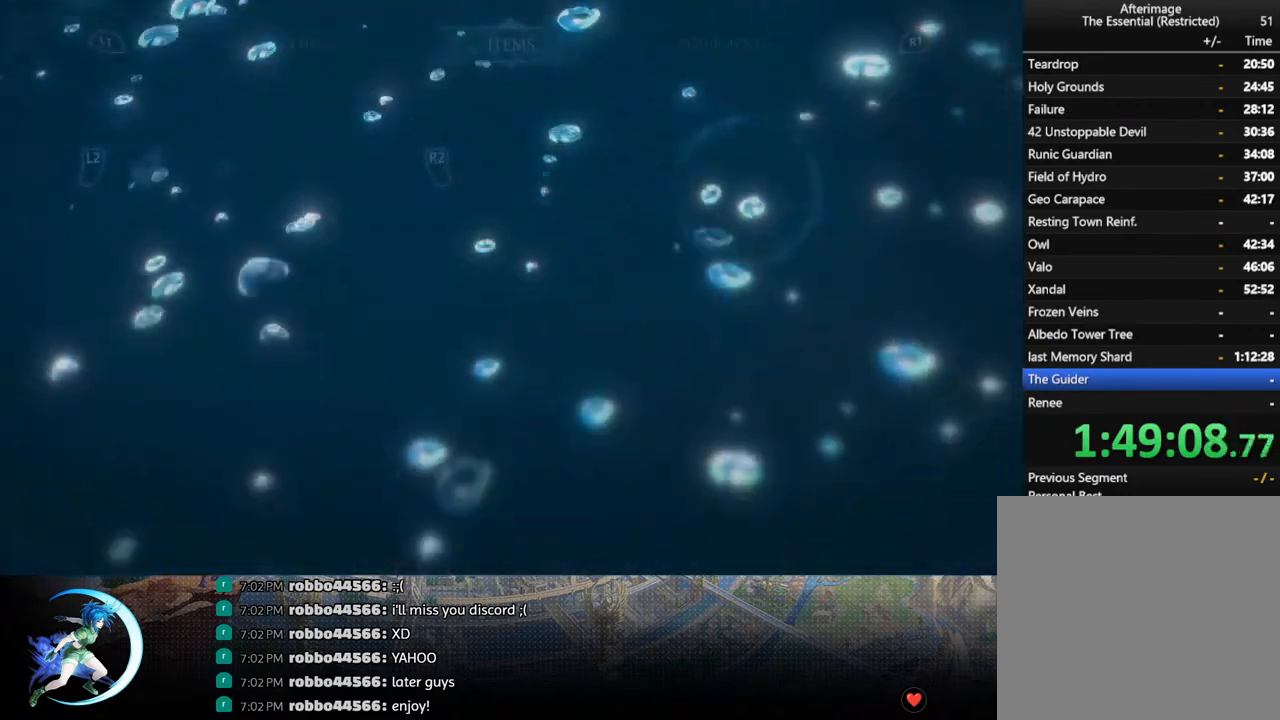
{"buttons": [], "left_stick": "center", "right_stick": "center", "events": []}
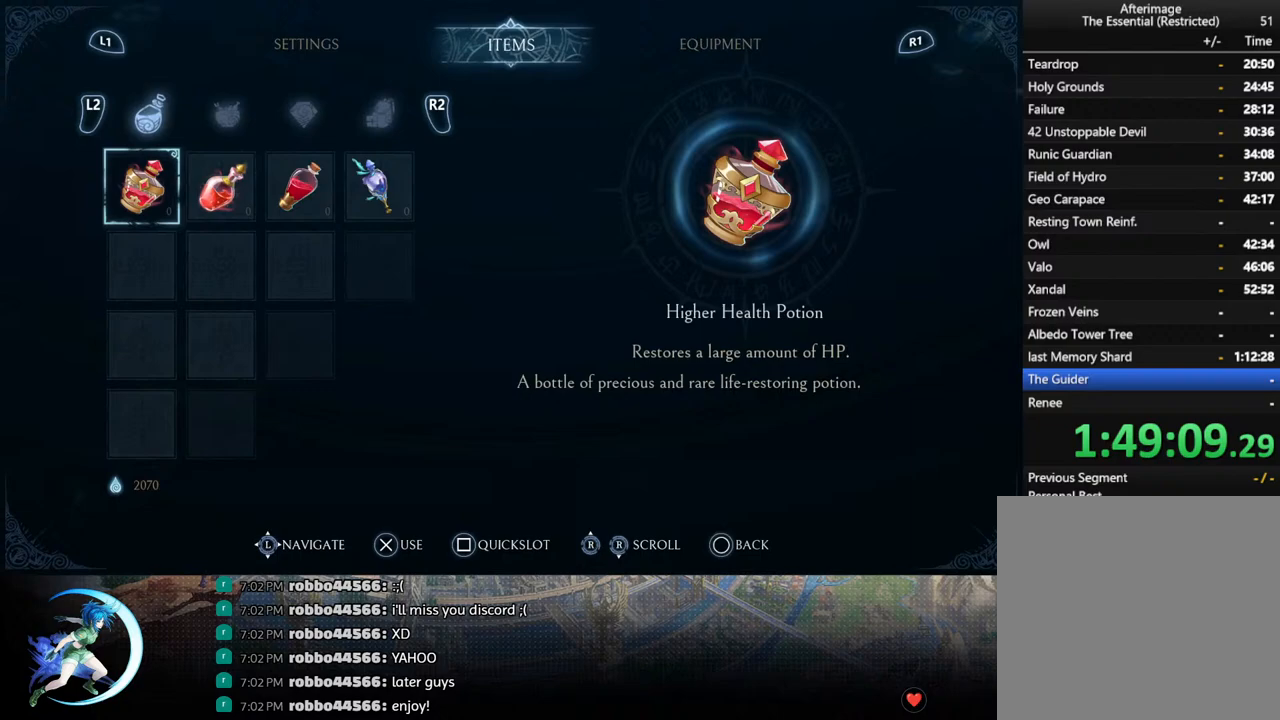
{"buttons": [], "left_stick": "center", "right_stick": "center", "events": [[233, "R1", "down"], [333, "R1", "up"]]}
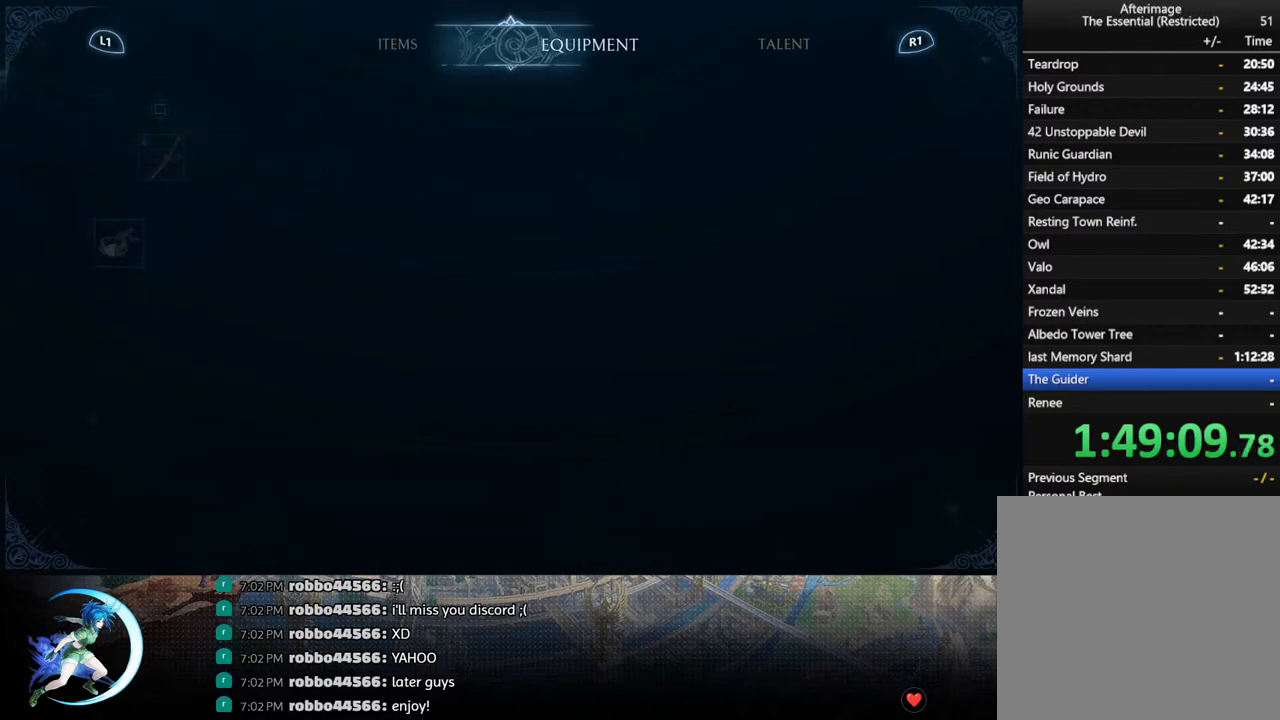
{"buttons": [], "left_stick": "center", "right_stick": "center", "events": []}
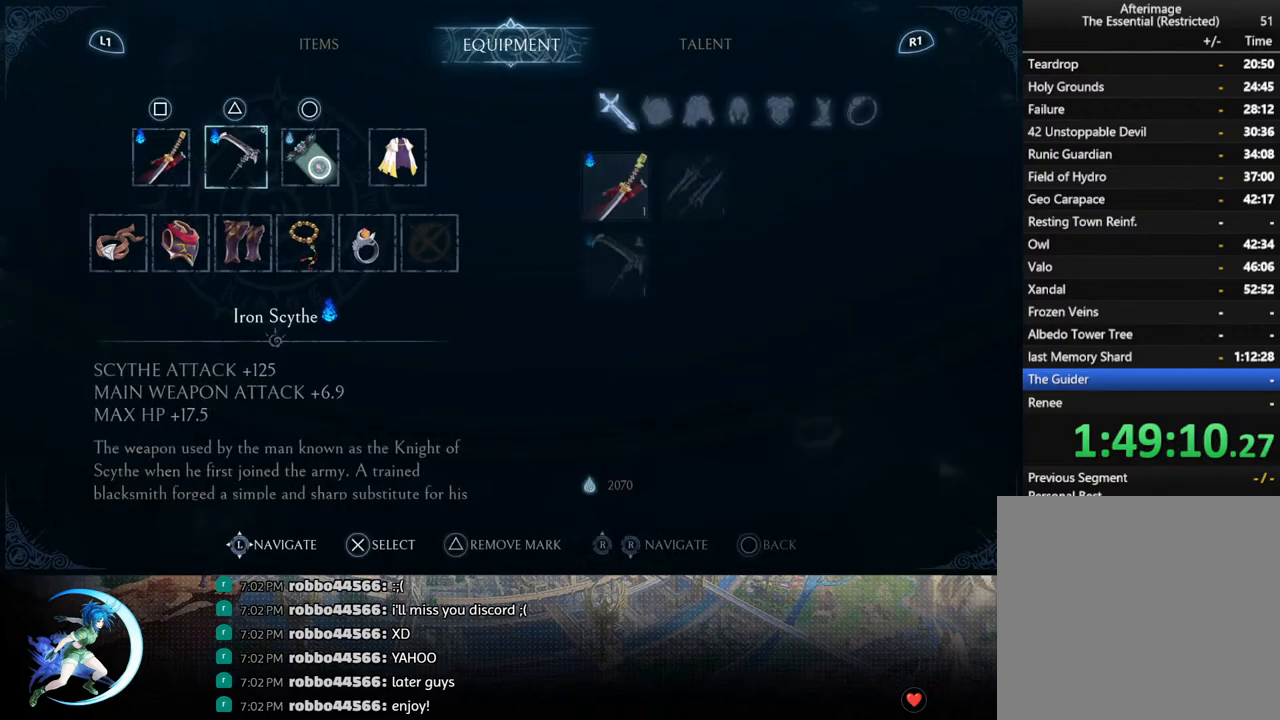
{"buttons": [], "left_stick": "center", "right_stick": "center", "events": []}
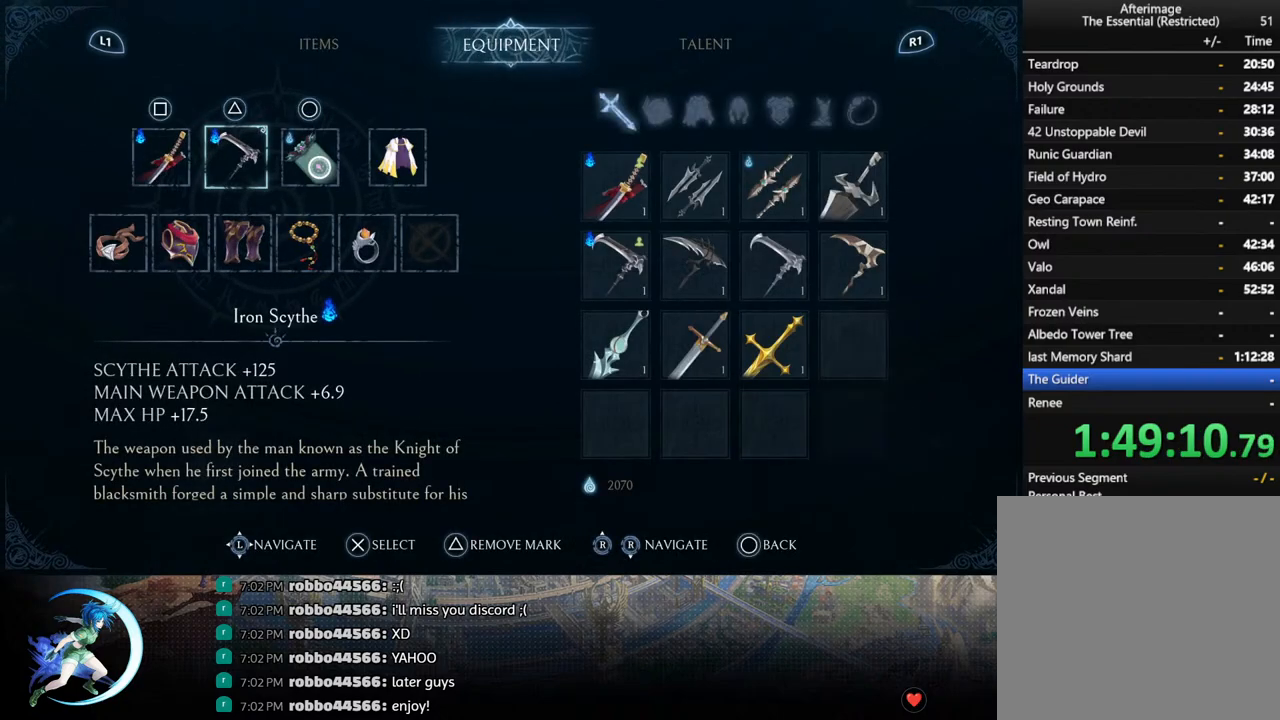
{"buttons": [], "left_stick": "center", "right_stick": "center", "events": [[167, "R1", "down"], [300, "R1", "up"]]}
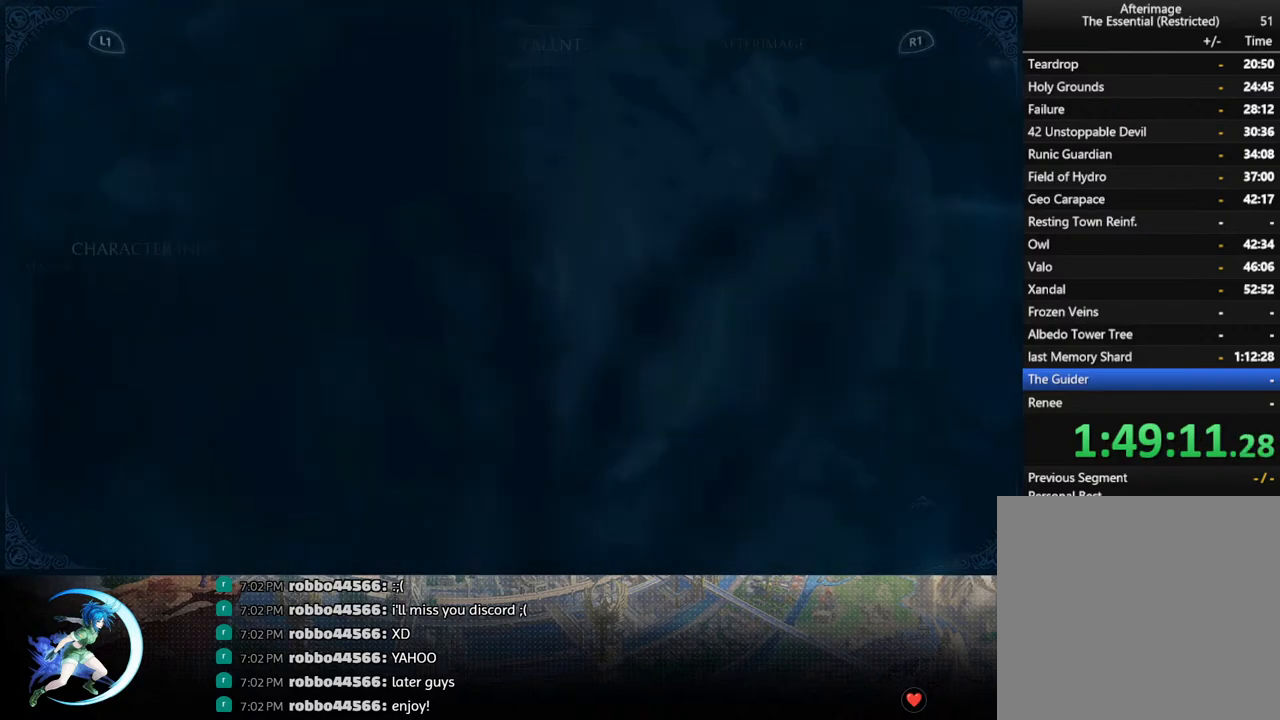
{"buttons": [], "left_stick": "center", "right_stick": "center", "events": [[350, "L1", "down"], [417, "L1", "up"]]}
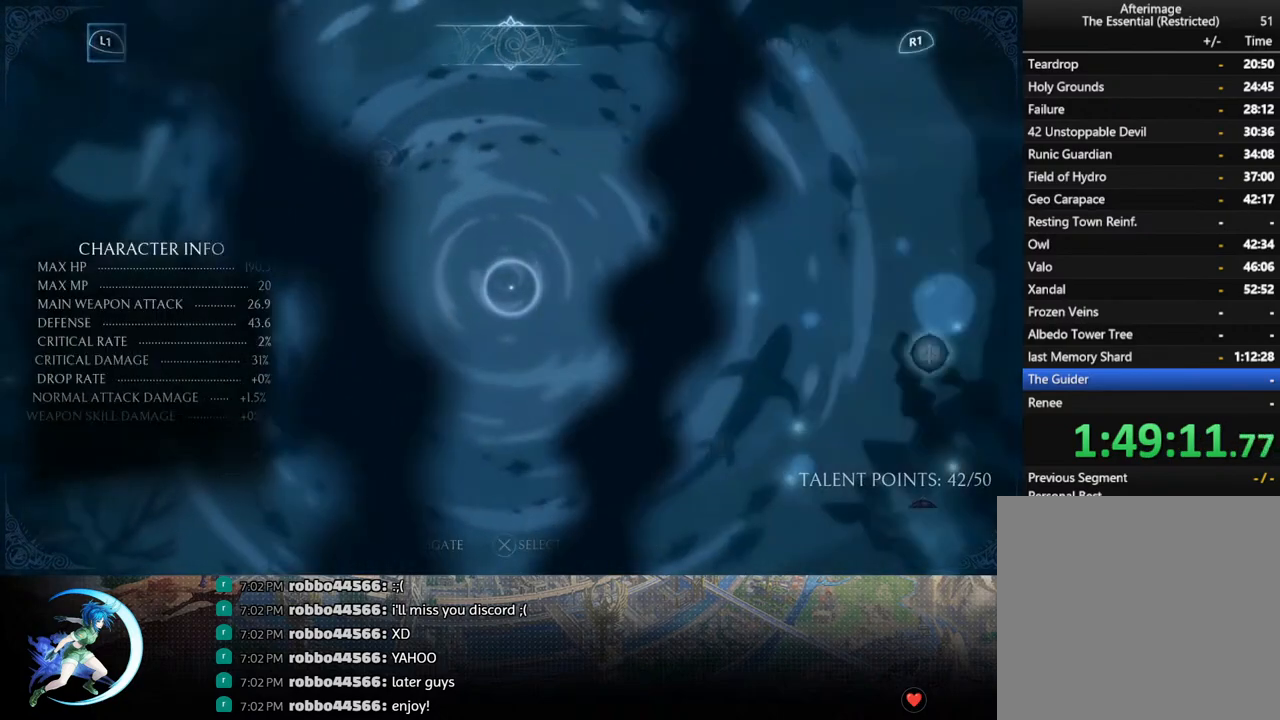
{"buttons": [], "left_stick": "center", "right_stick": "center", "events": []}
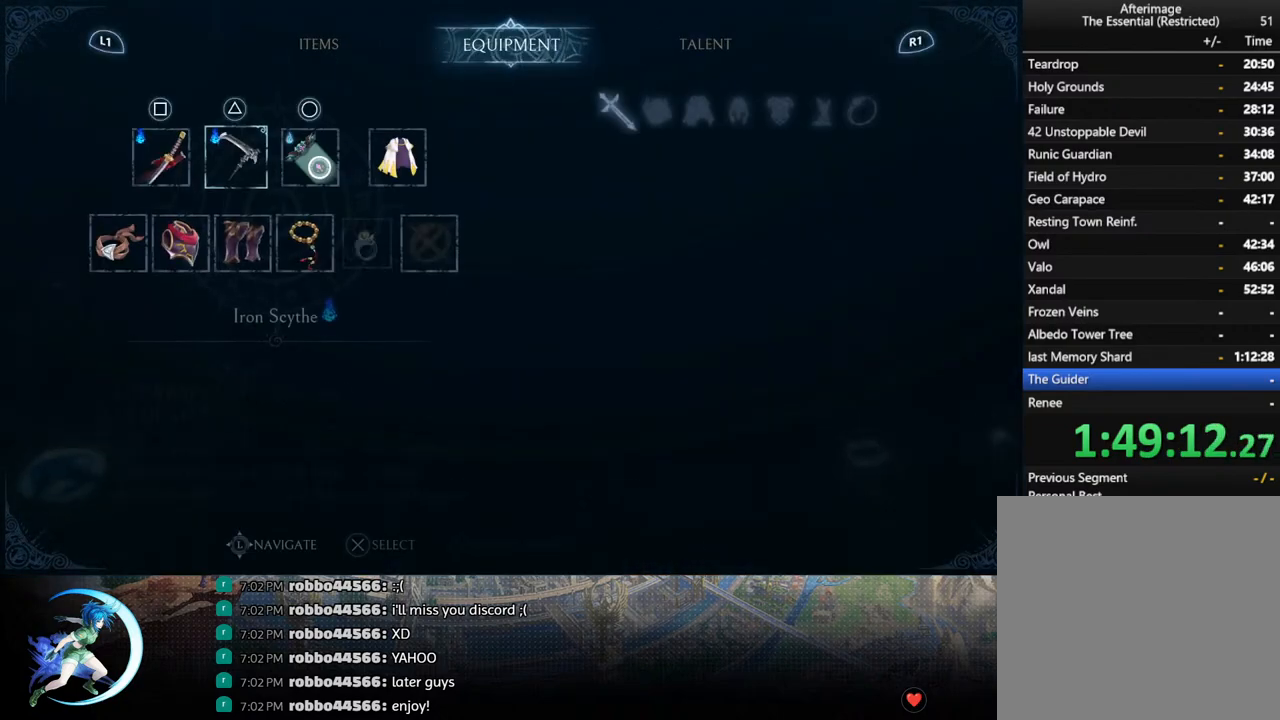
{"buttons": [], "left_stick": "center", "right_stick": "center", "events": []}
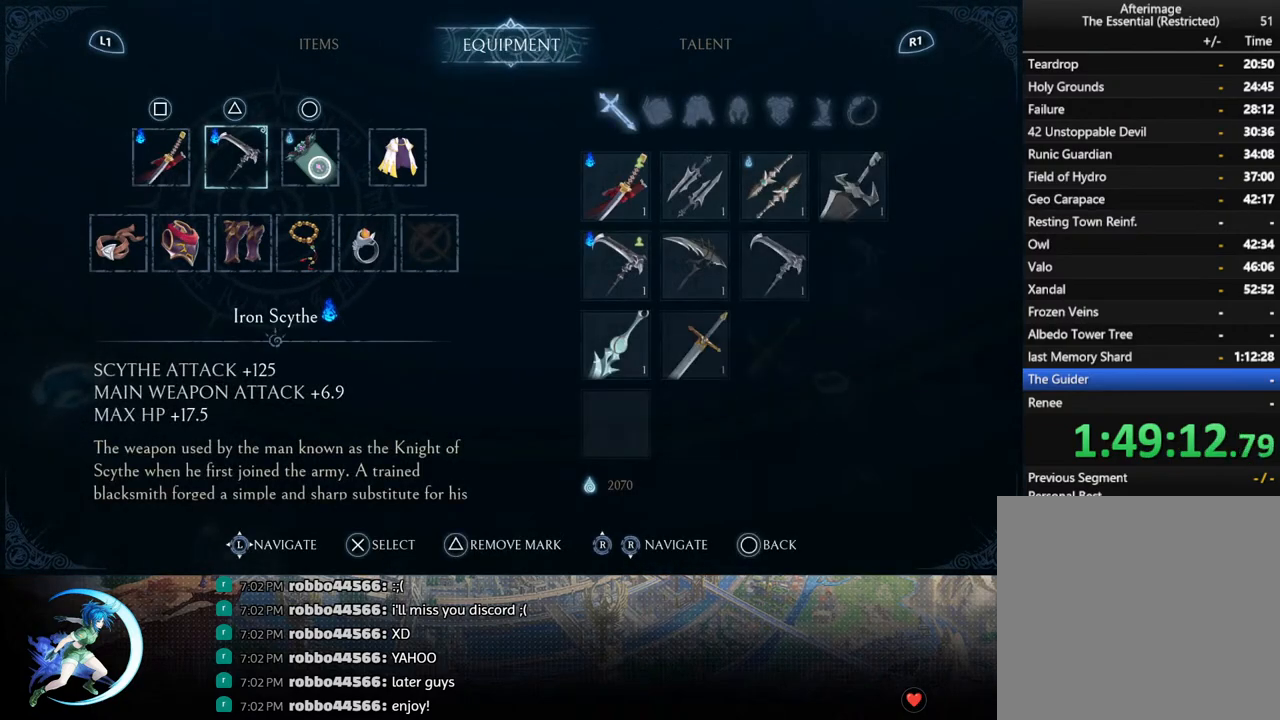
{"buttons": [], "left_stick": "center", "right_stick": "center", "events": []}
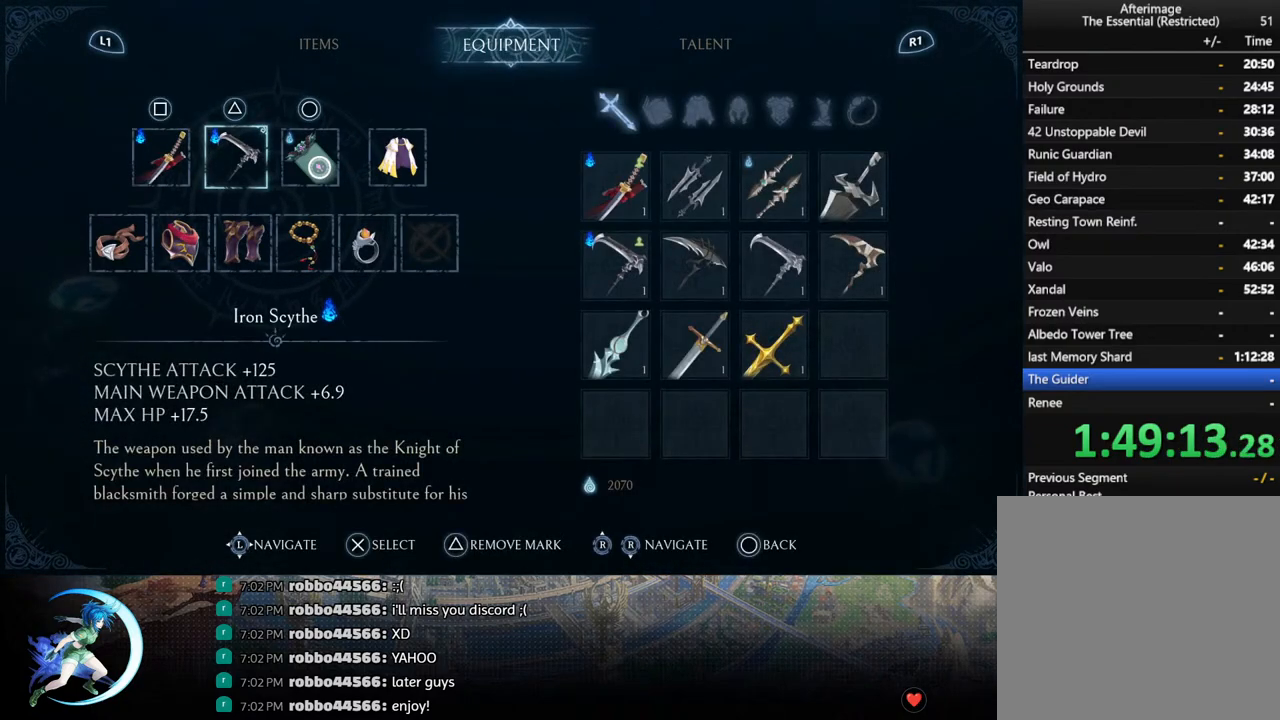
{"buttons": [], "left_stick": "center", "right_stick": "center", "events": []}
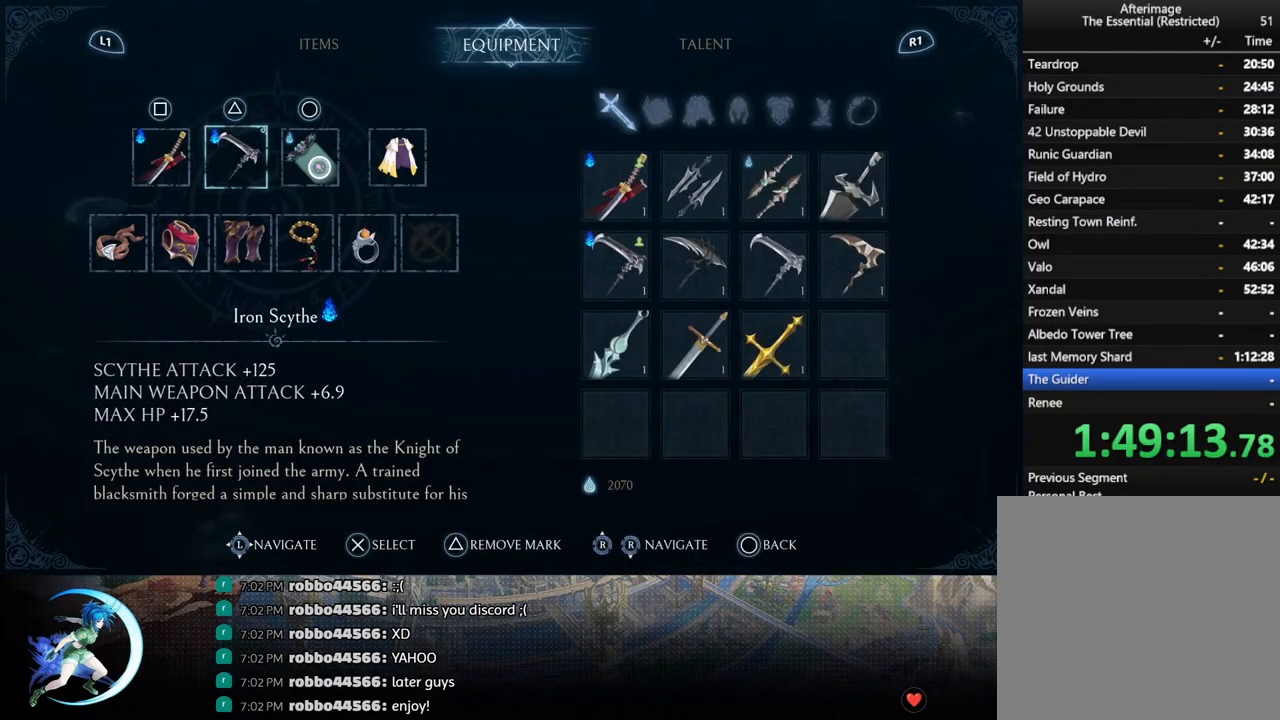
{"buttons": [], "left_stick": "center", "right_stick": "center", "events": []}
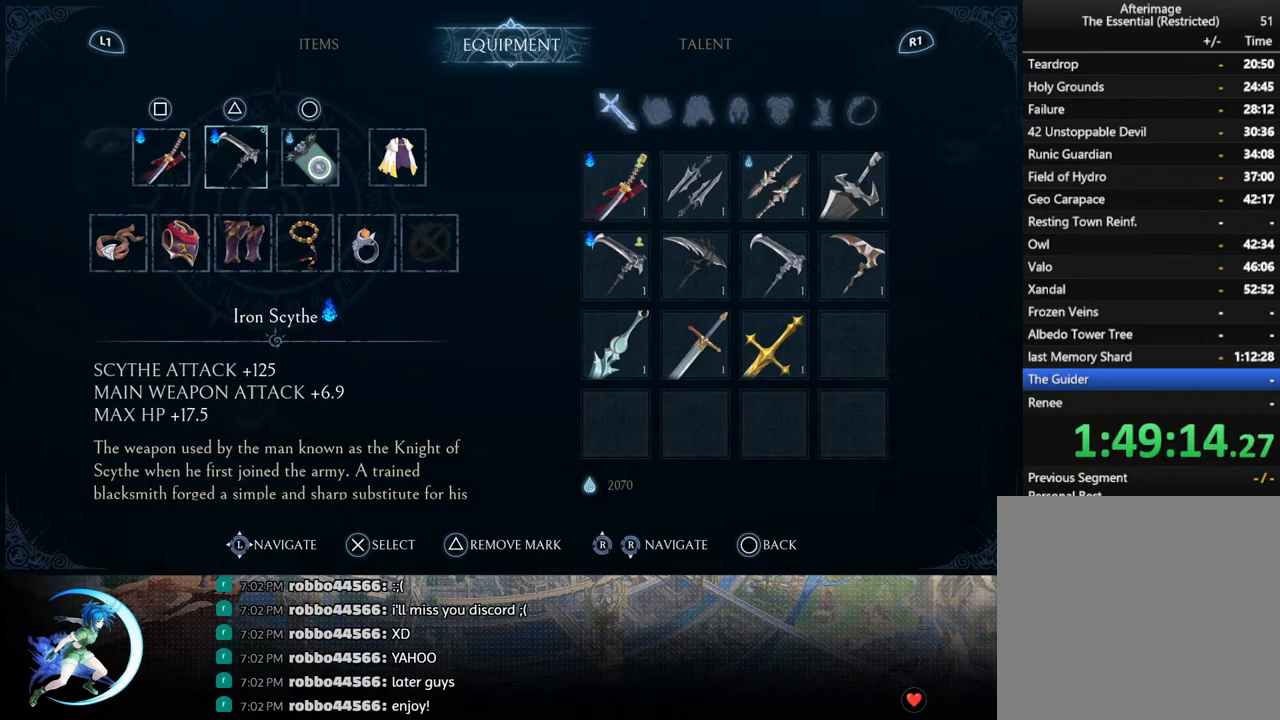
{"buttons": [], "left_stick": "center", "right_stick": "center", "events": []}
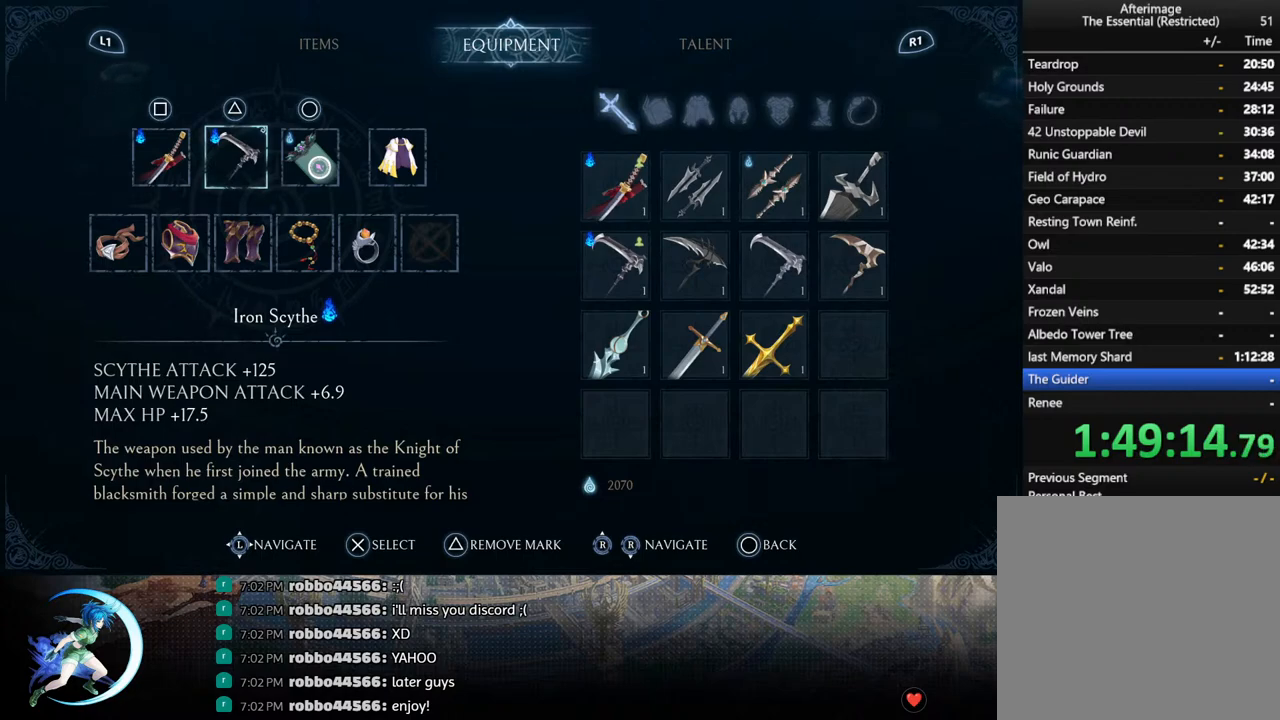
{"buttons": [], "left_stick": "center", "right_stick": "center", "events": []}
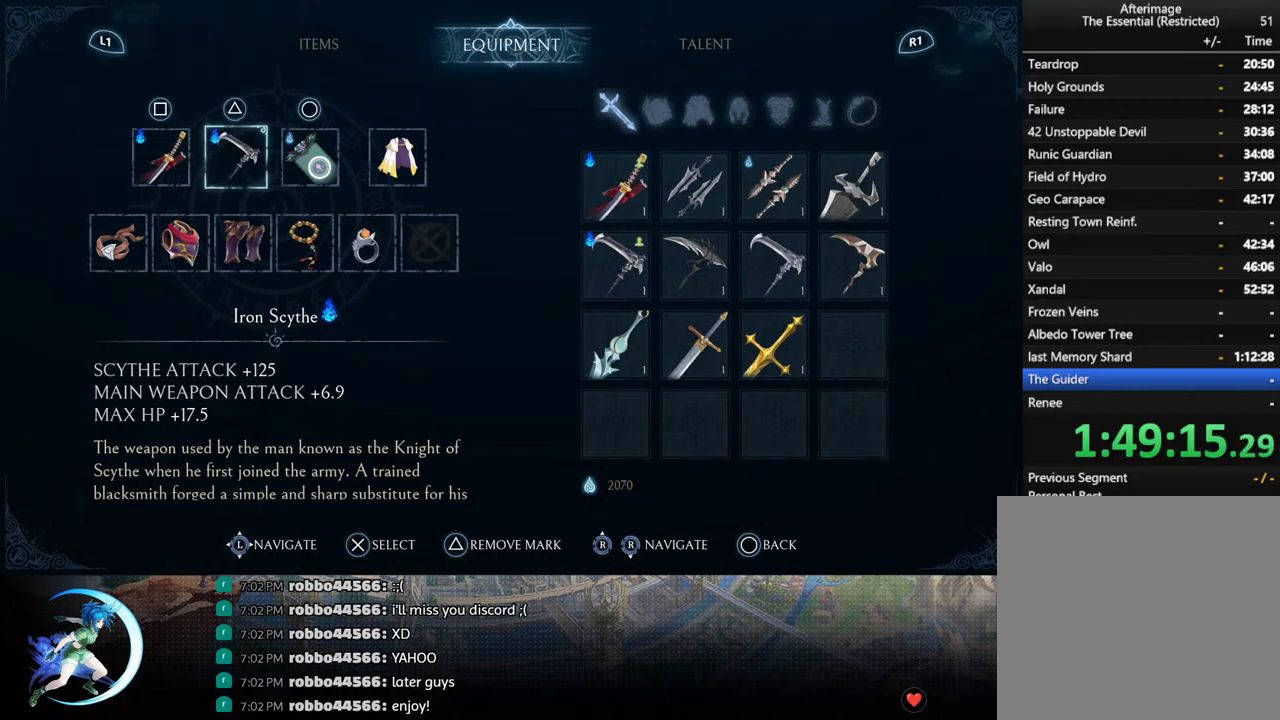
{"buttons": [], "left_stick": "center", "right_stick": "center", "events": []}
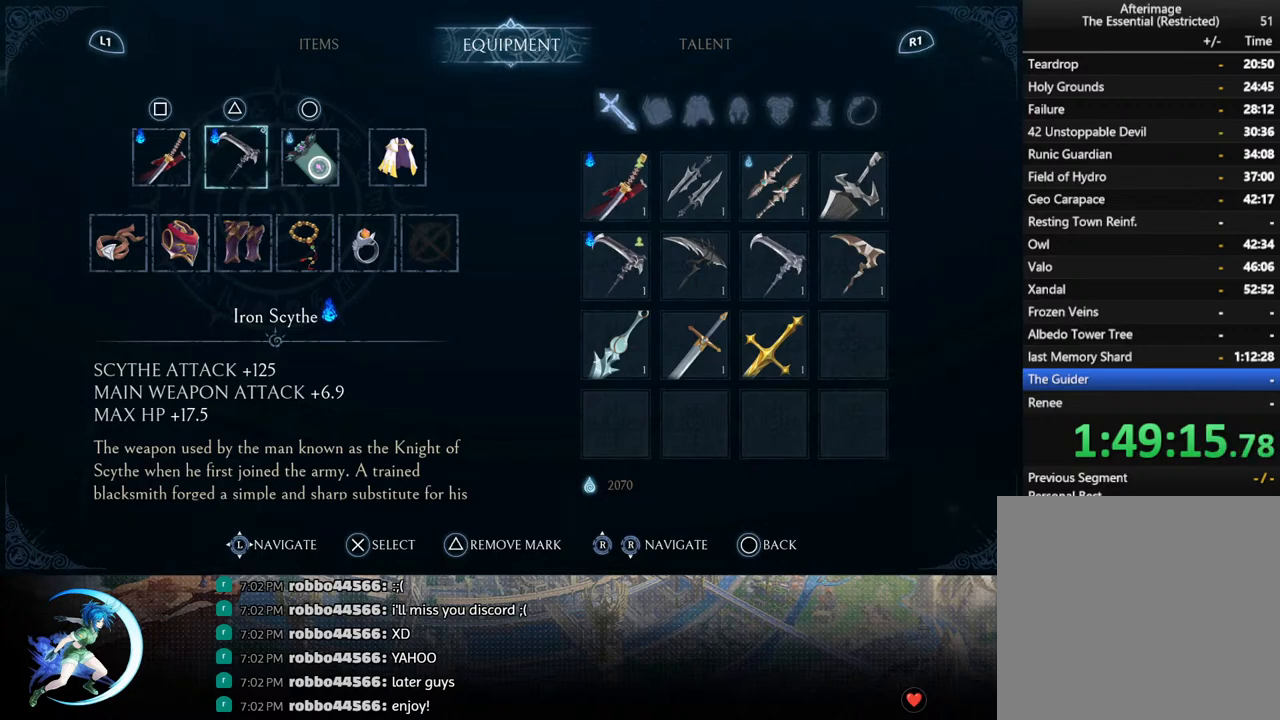
{"buttons": [], "left_stick": "center", "right_stick": "center", "events": [[267, "L1", "down"], [367, "L1", "up"]]}
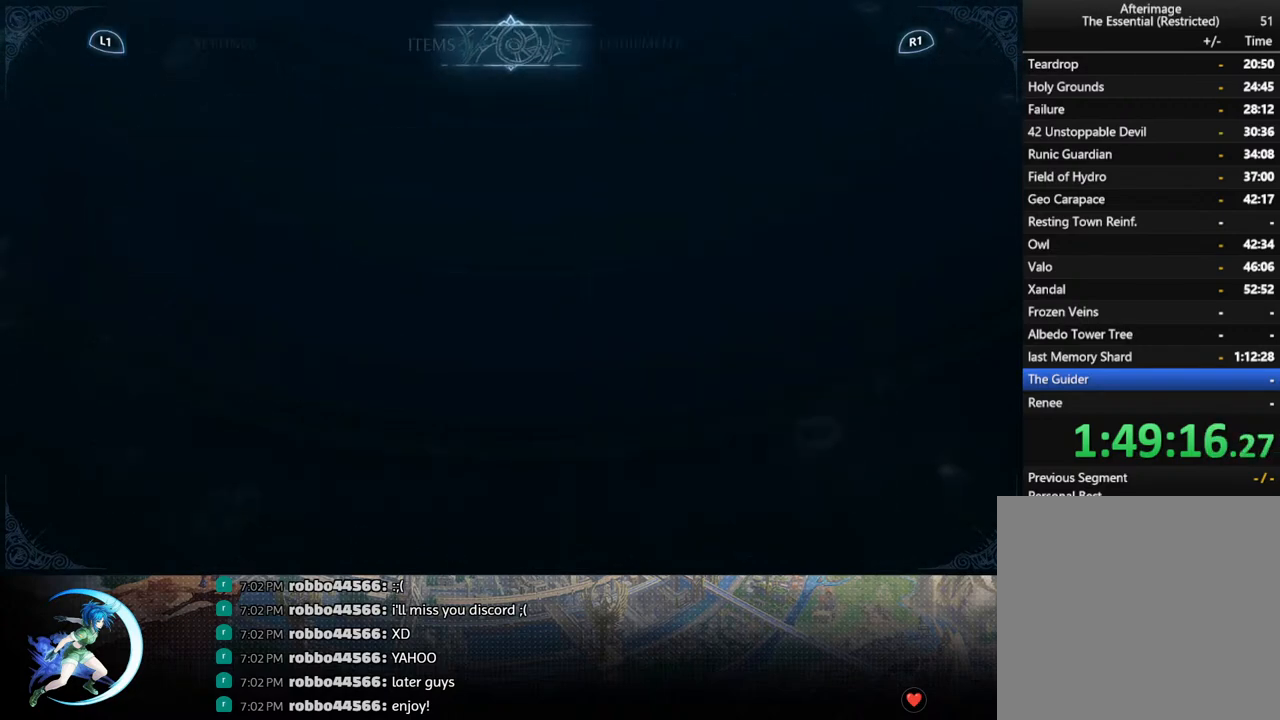
{"buttons": [], "left_stick": "center", "right_stick": "center", "events": [[217, "L1", "down"], [350, "L1", "up"]]}
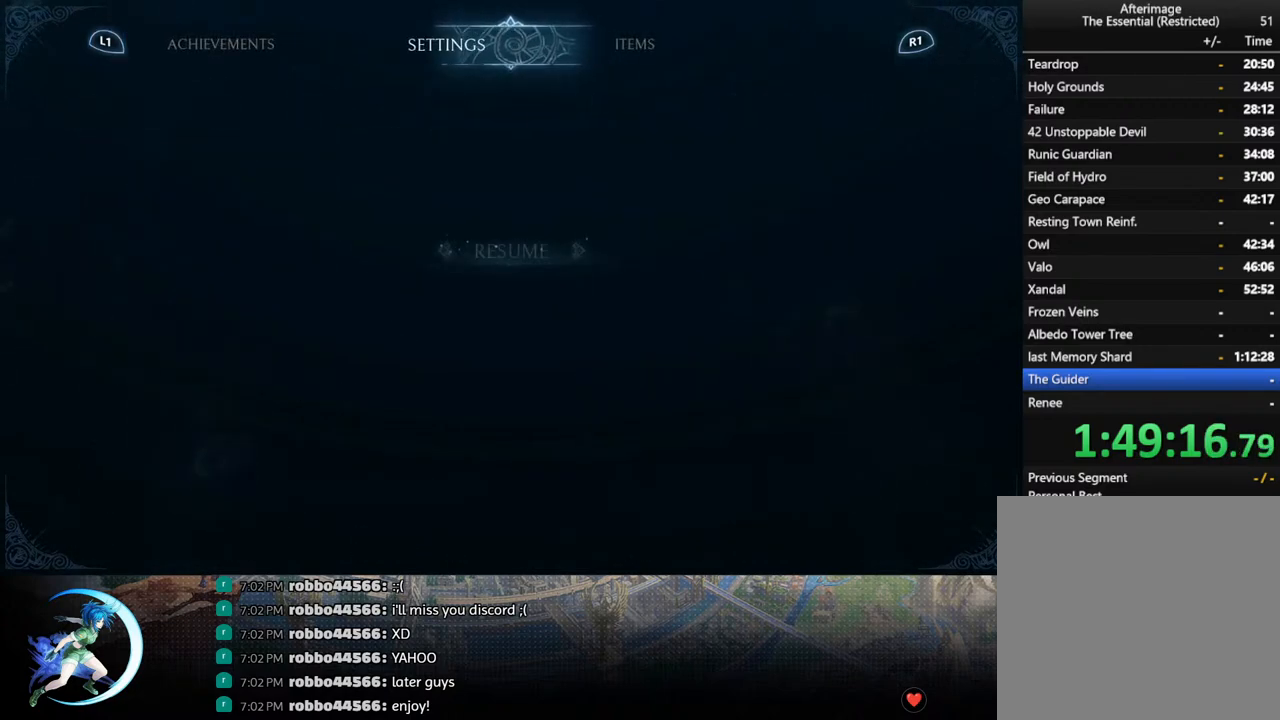
{"buttons": [], "left_stick": "center", "right_stick": "center", "events": [[133, "DPAD_DOWN", "down"], [233, "DPAD_DOWN", "up"], [317, "DPAD_DOWN", "down"], [383, "DPAD_DOWN", "up"]]}
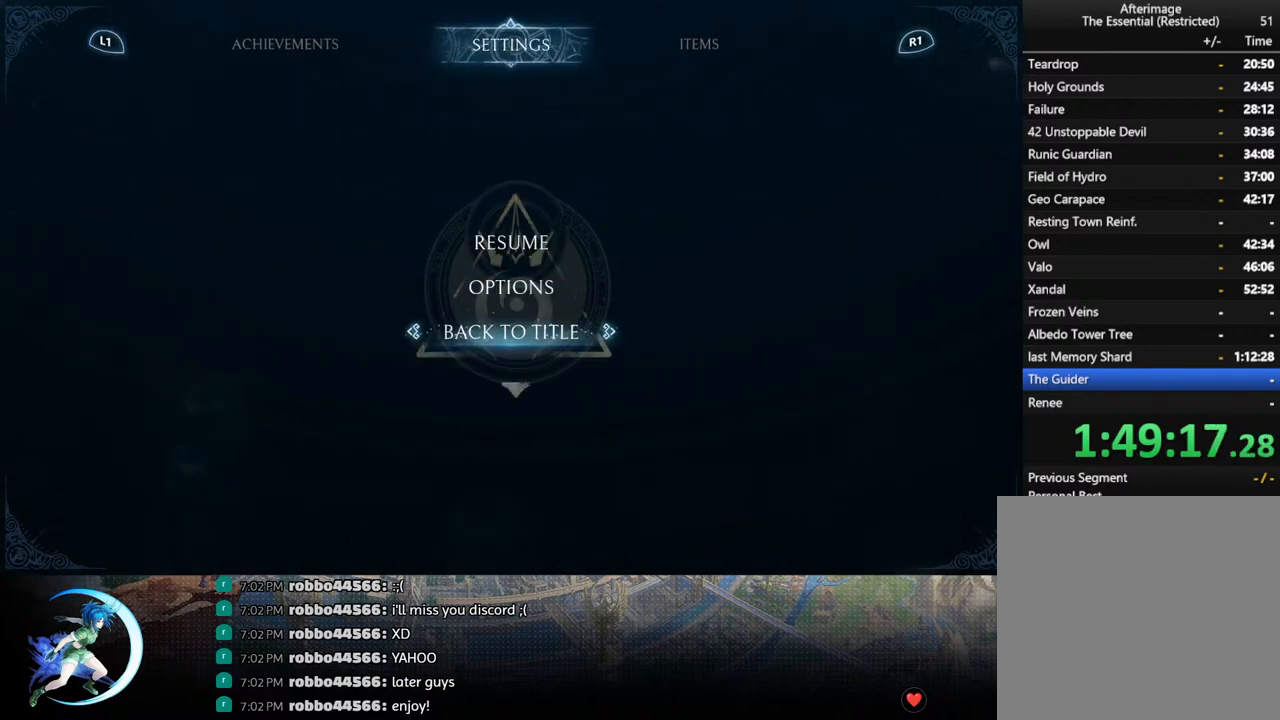
{"buttons": [], "left_stick": "center", "right_stick": "center", "events": [[217, "CROSS", "down"], [400, "CROSS", "up"]]}
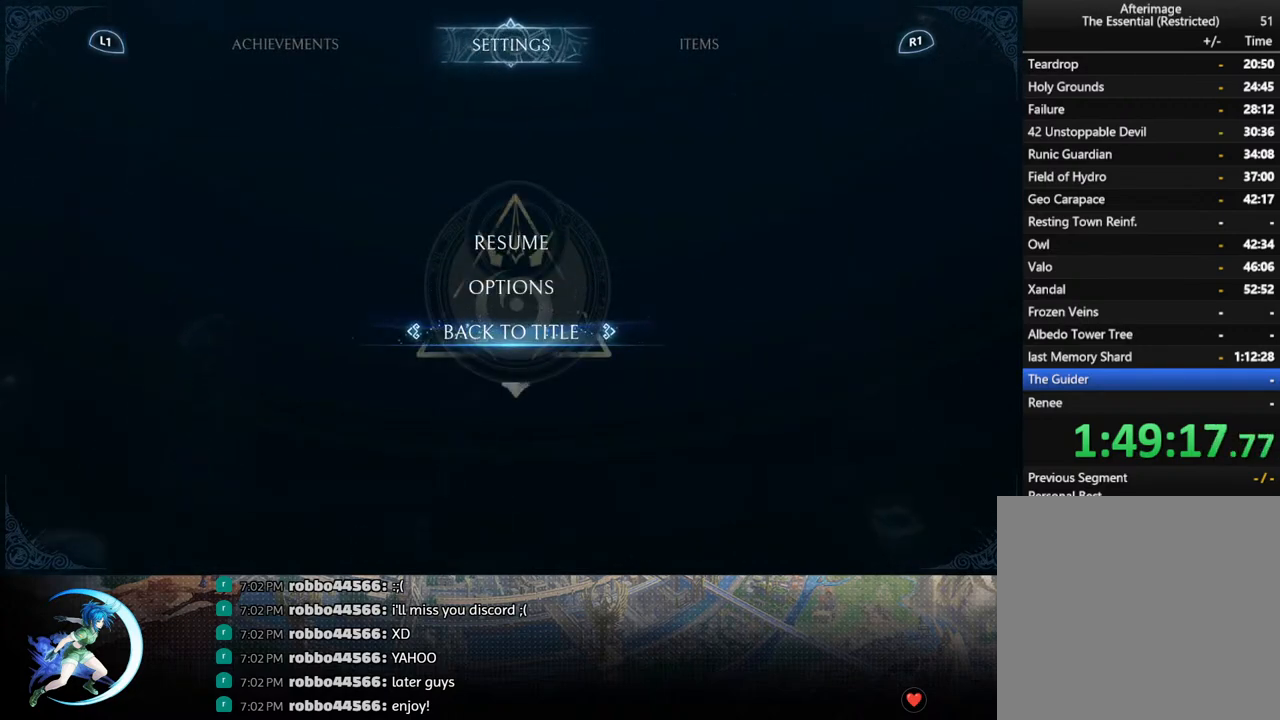
{"buttons": [], "left_stick": "center", "right_stick": "center", "events": []}
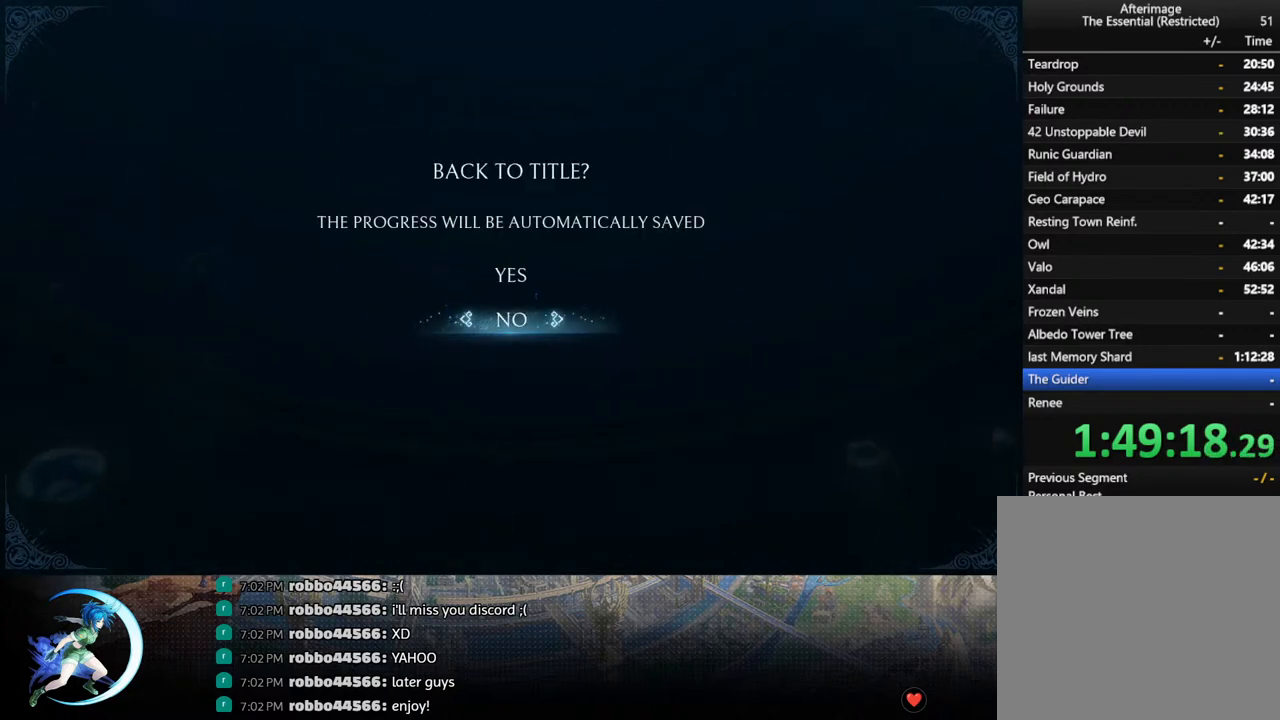
{"buttons": [], "left_stick": "center", "right_stick": "center", "events": []}
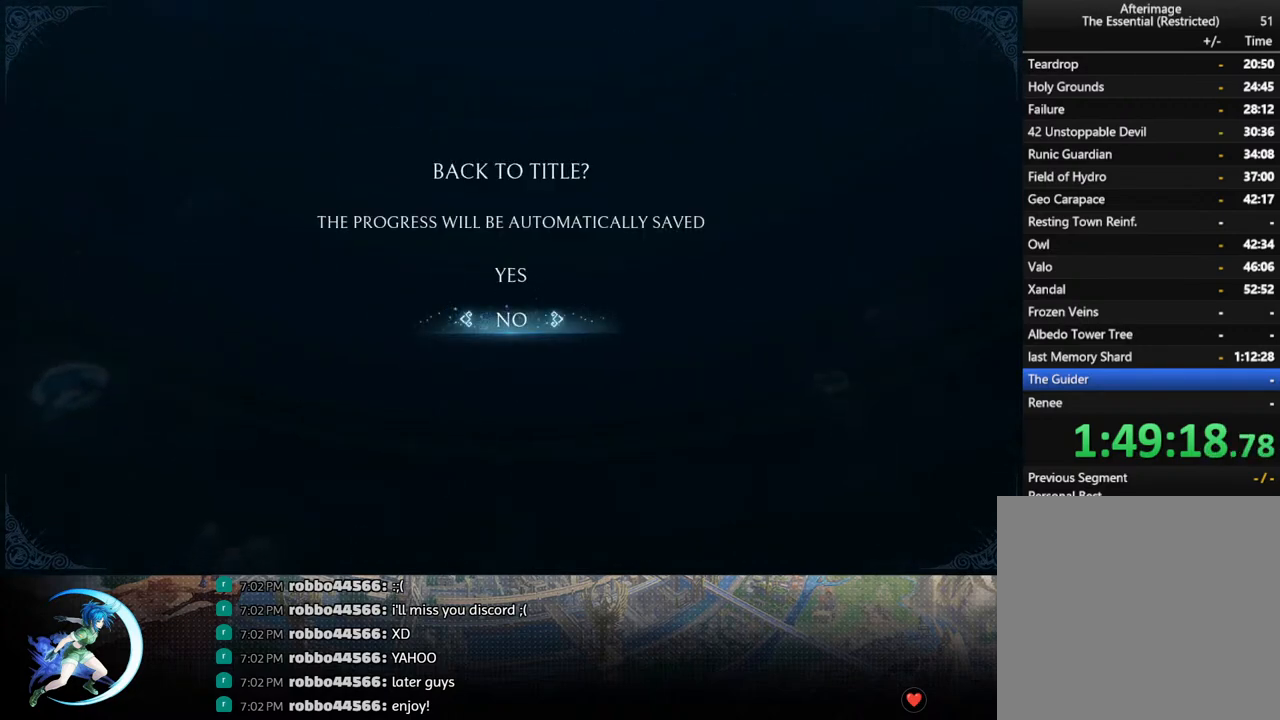
{"buttons": [], "left_stick": "center", "right_stick": "center", "events": []}
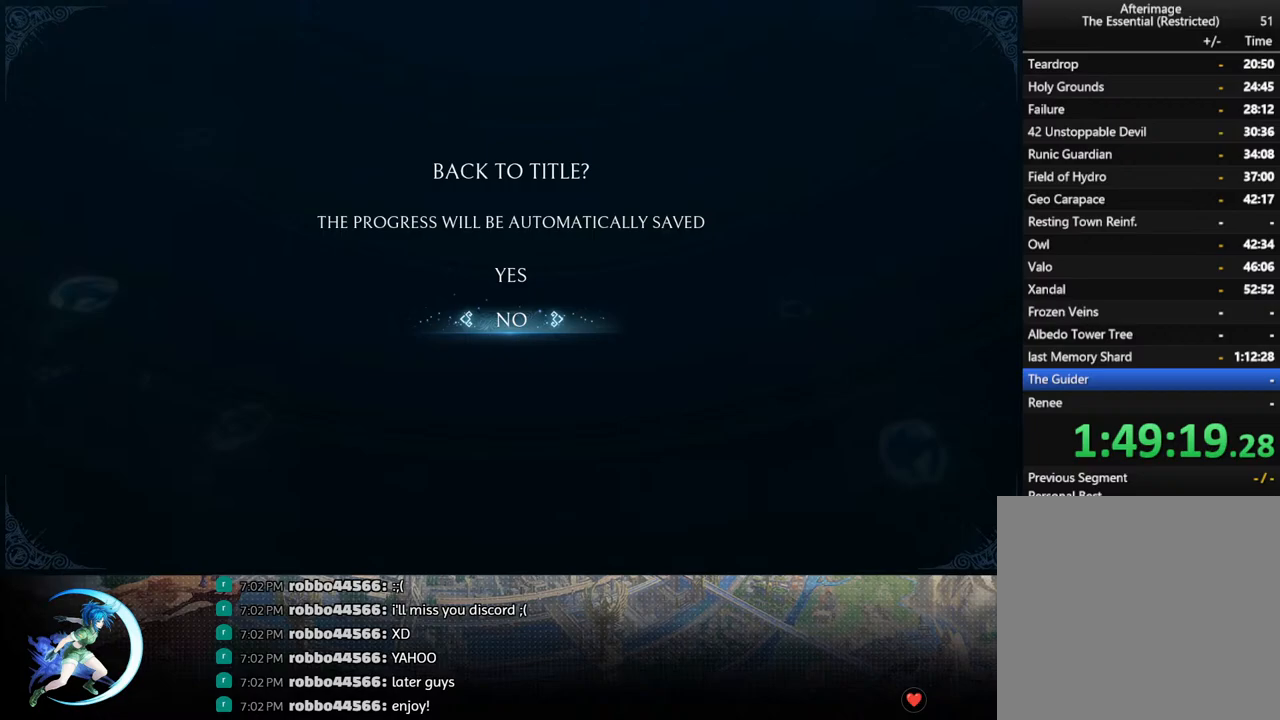
{"buttons": [], "left_stick": "center", "right_stick": "center", "events": []}
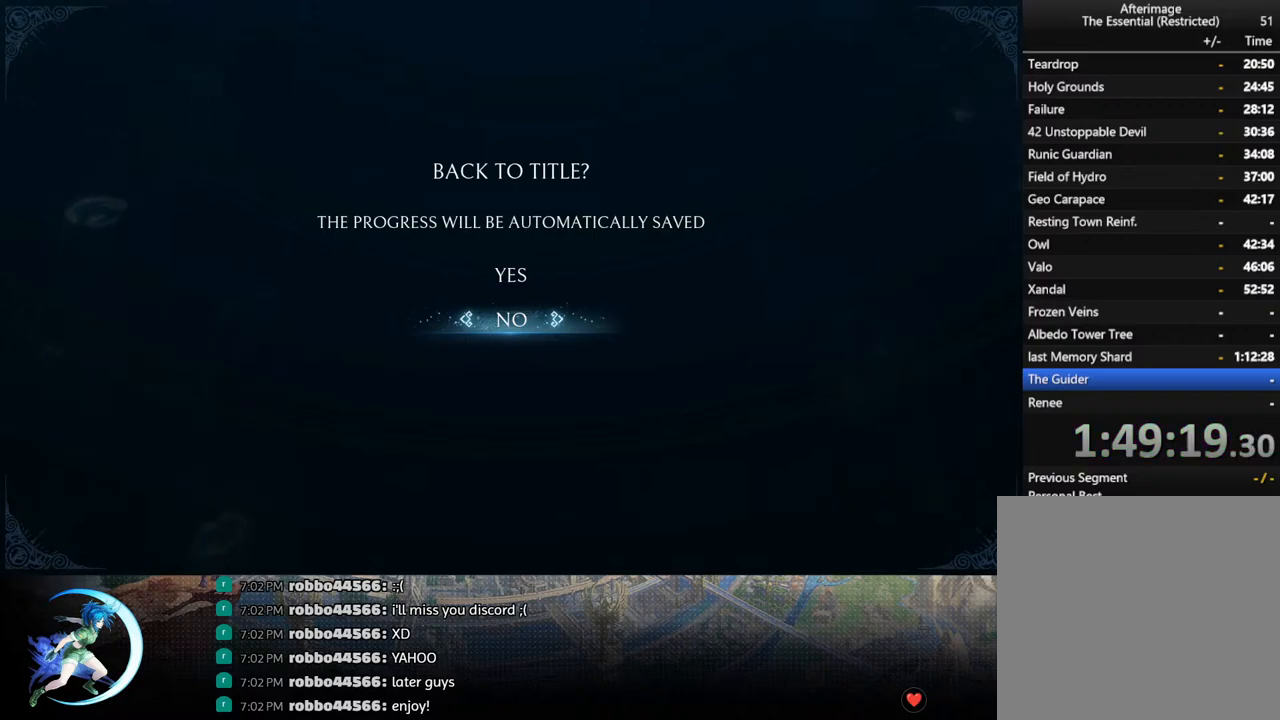
{"buttons": [], "left_stick": "center", "right_stick": "center", "events": []}
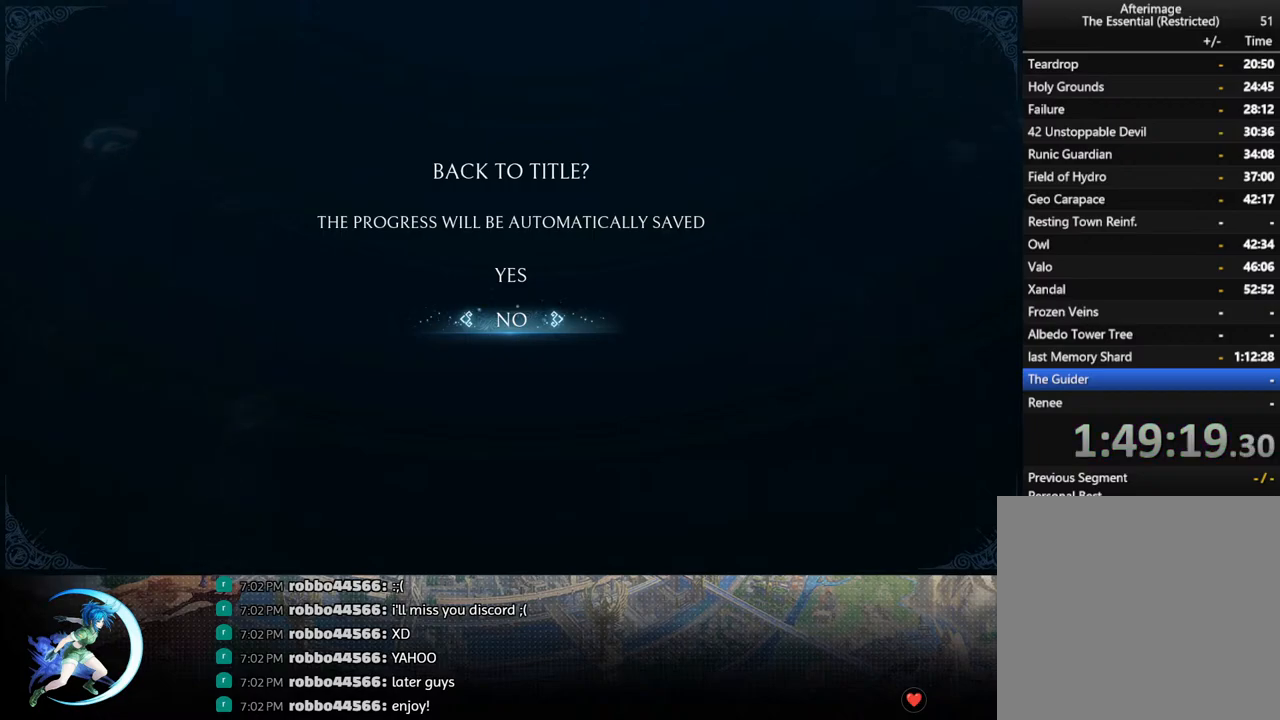
{"buttons": [], "left_stick": "center", "right_stick": "center", "events": [[233, "DPAD_UP", "down"], [317, "DPAD_UP", "up"], [367, "CROSS", "down"], [467, "CROSS", "up"]]}